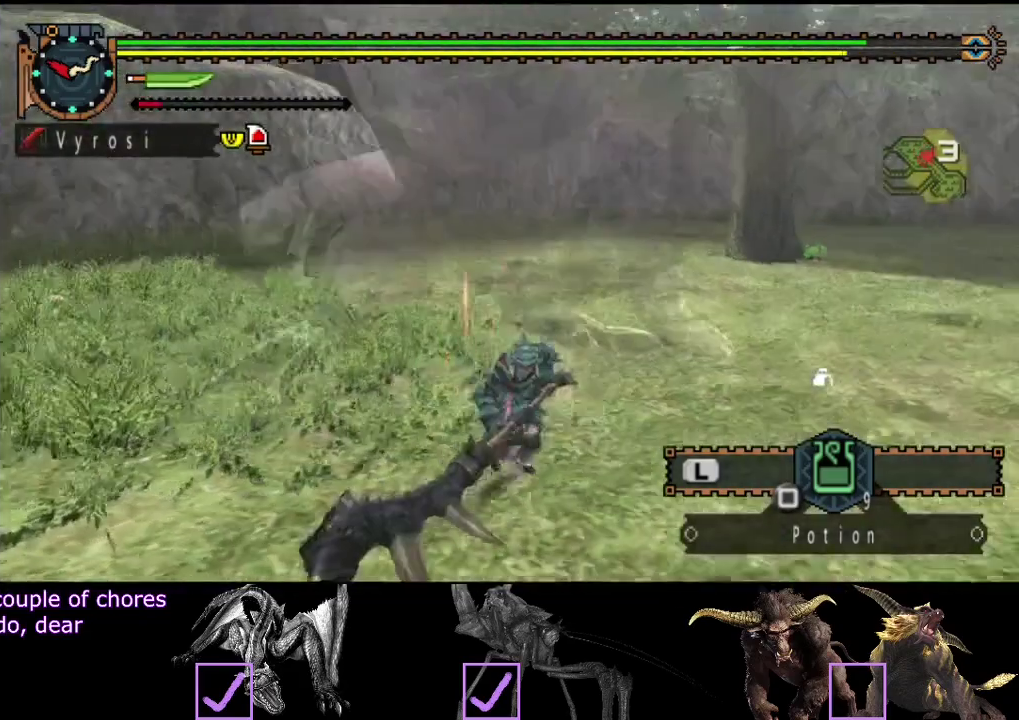
Gameplay with a controller (PlayStation layout); each line is a JSON object with the inputs held at the frame after it. "events" lists button and stick changes between this image and that frame as [ms after this image, input, new state], when the widget could be followed in between. Not read: L3 R3 SQUARE.
{"buttons": [], "left_stick": "up", "right_stick": "left", "events": [[33, "right_stick", "center"], [200, "TRIANGLE", "down"], [250, "left_stick", "up"], [283, "TRIANGLE", "up"], [500, "right_stick", "left"]]}
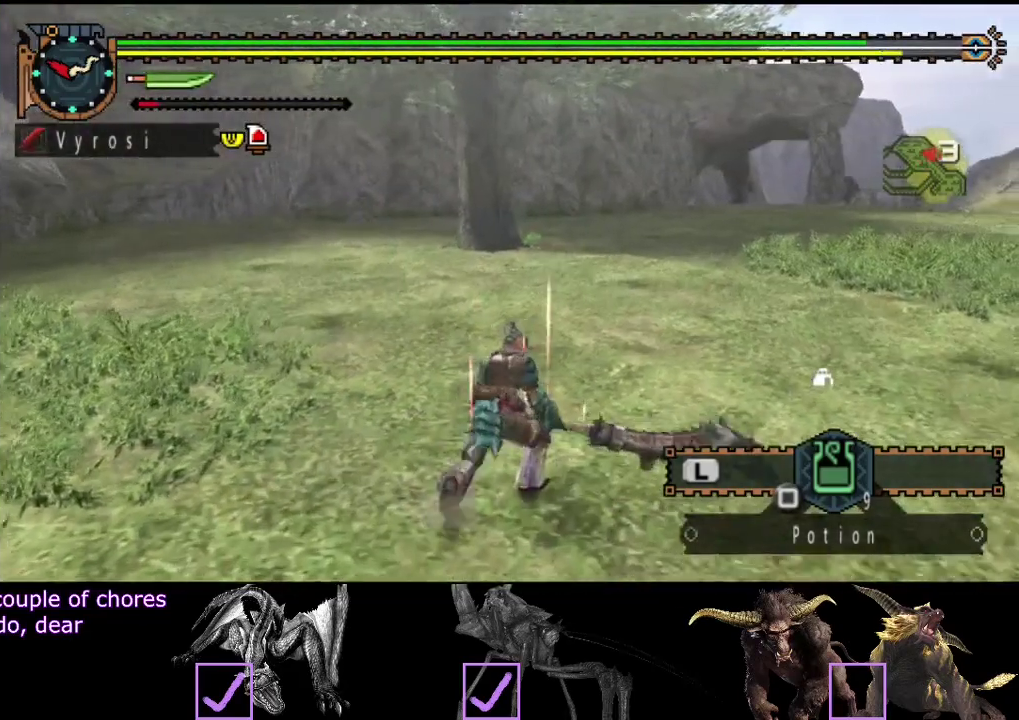
{"buttons": [], "left_stick": "center", "right_stick": "center", "events": [[33, "left_stick", "up-left"], [133, "left_stick", "center"], [133, "right_stick", "center"]]}
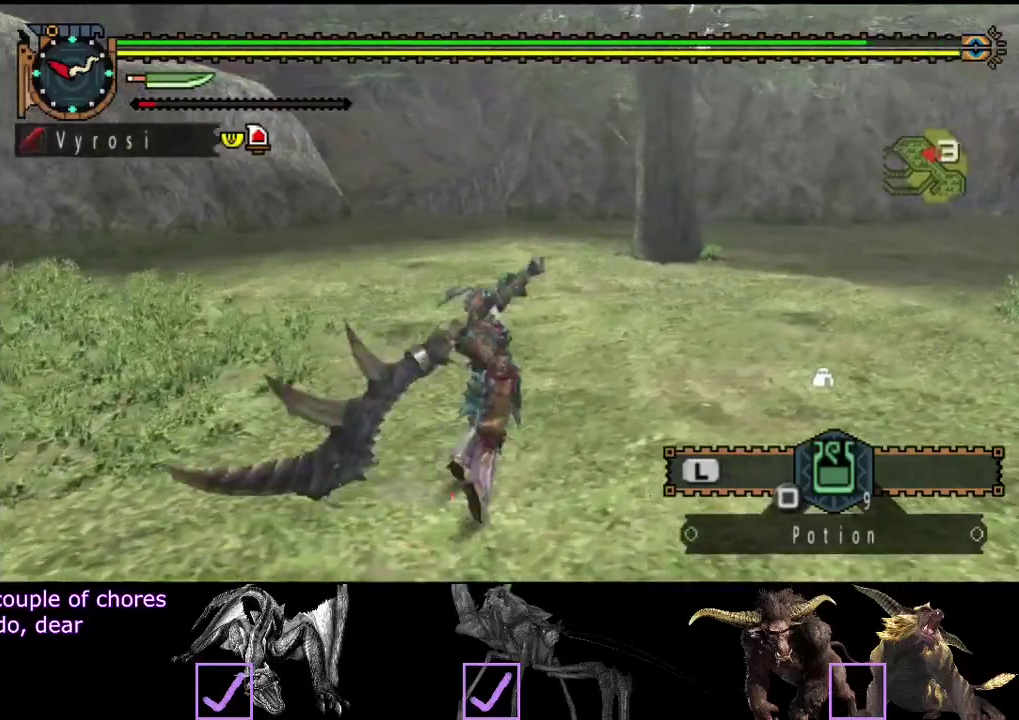
{"buttons": [], "left_stick": "center", "right_stick": "left", "events": [[17, "right_stick", "left"]]}
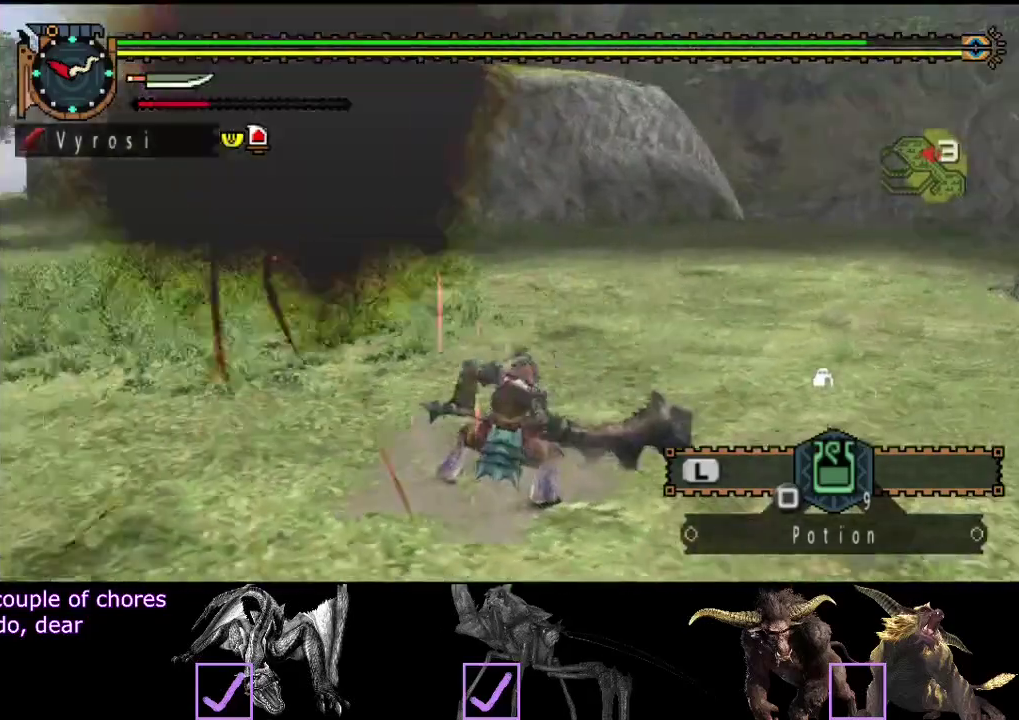
{"buttons": [], "left_stick": "center", "right_stick": "center", "events": [[350, "right_stick", "center"]]}
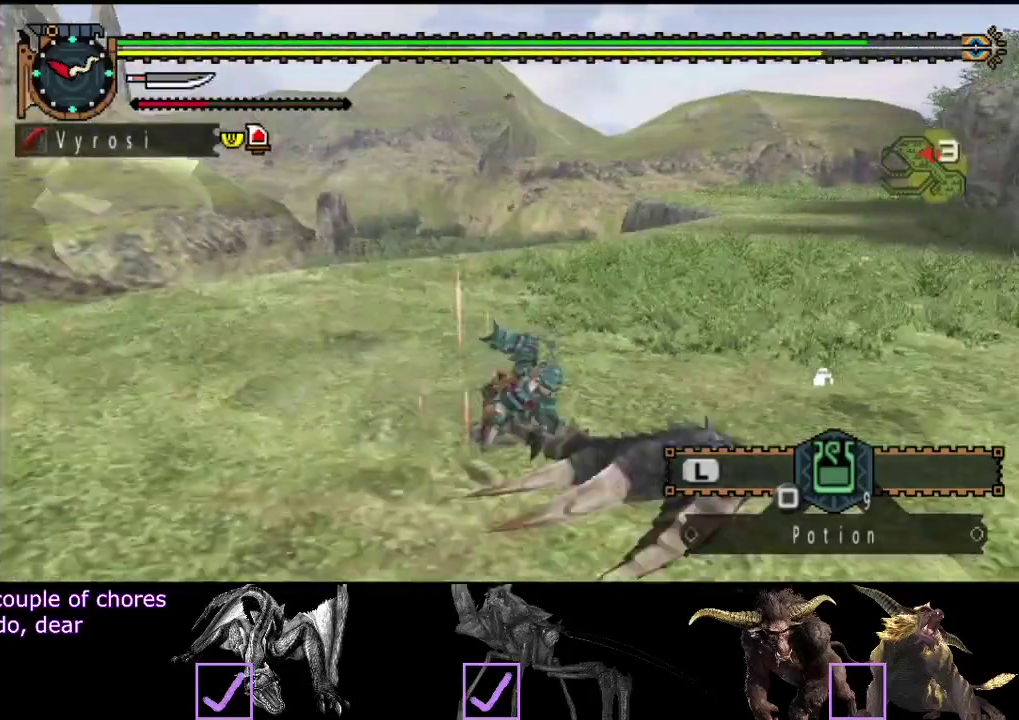
{"buttons": [], "left_stick": "center", "right_stick": "center", "events": []}
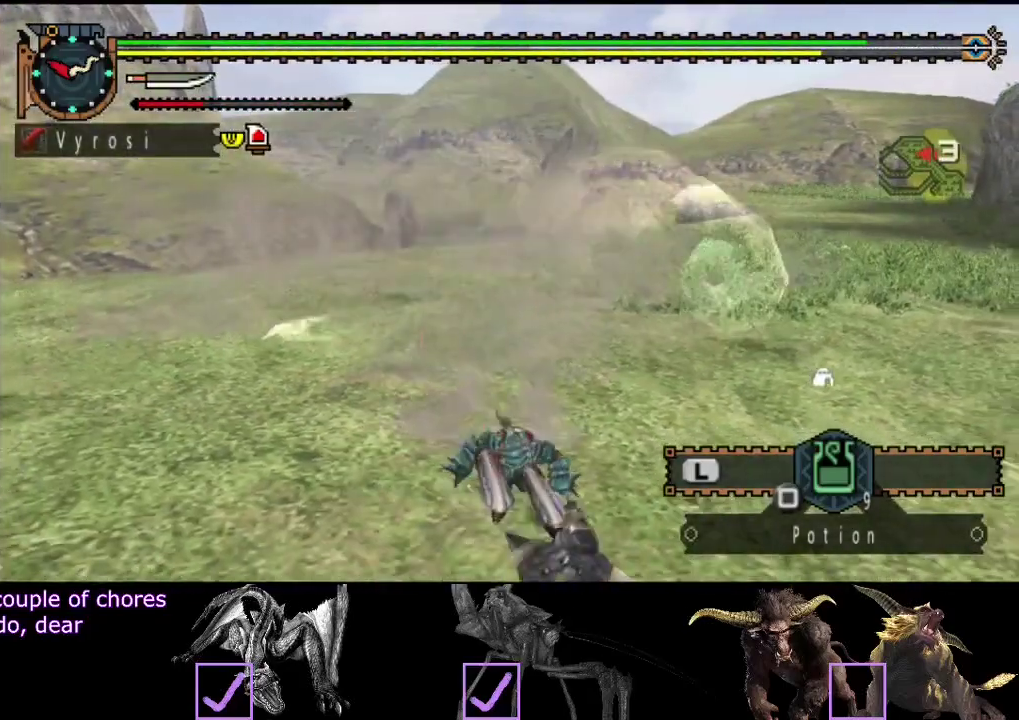
{"buttons": [], "left_stick": "up-right", "right_stick": "center", "events": [[33, "right_stick", "left"], [100, "left_stick", "right"], [200, "right_stick", "center"], [467, "left_stick", "up-right"]]}
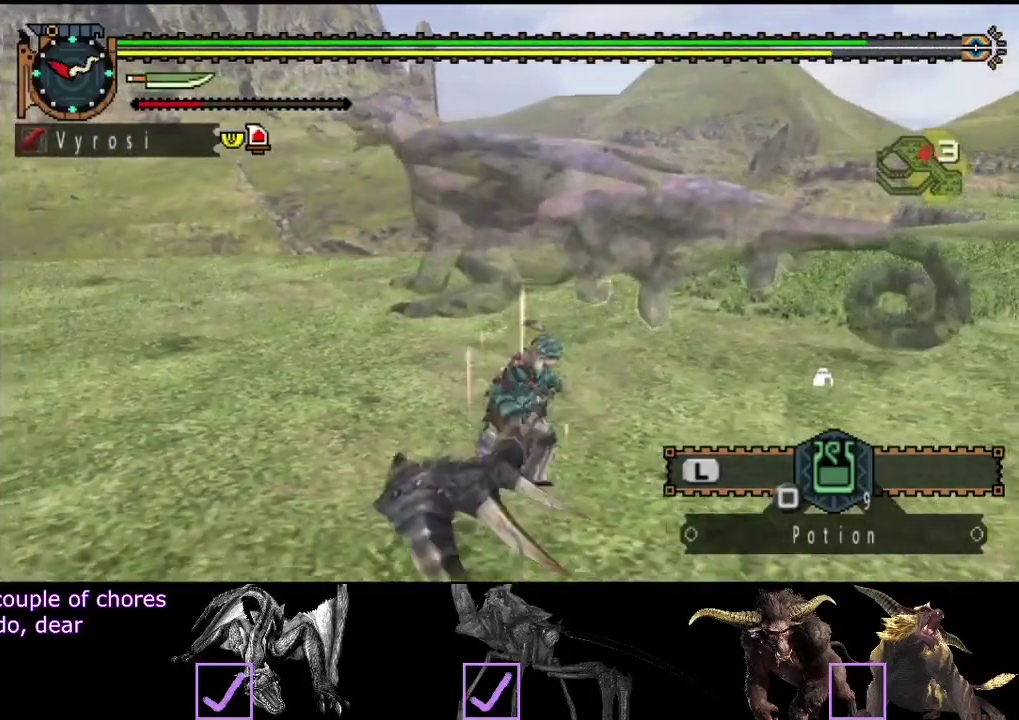
{"buttons": ["TRIANGLE"], "left_stick": "up-left", "right_stick": "center", "events": [[33, "left_stick", "up"], [267, "left_stick", "up-left"], [417, "TRIANGLE", "down"]]}
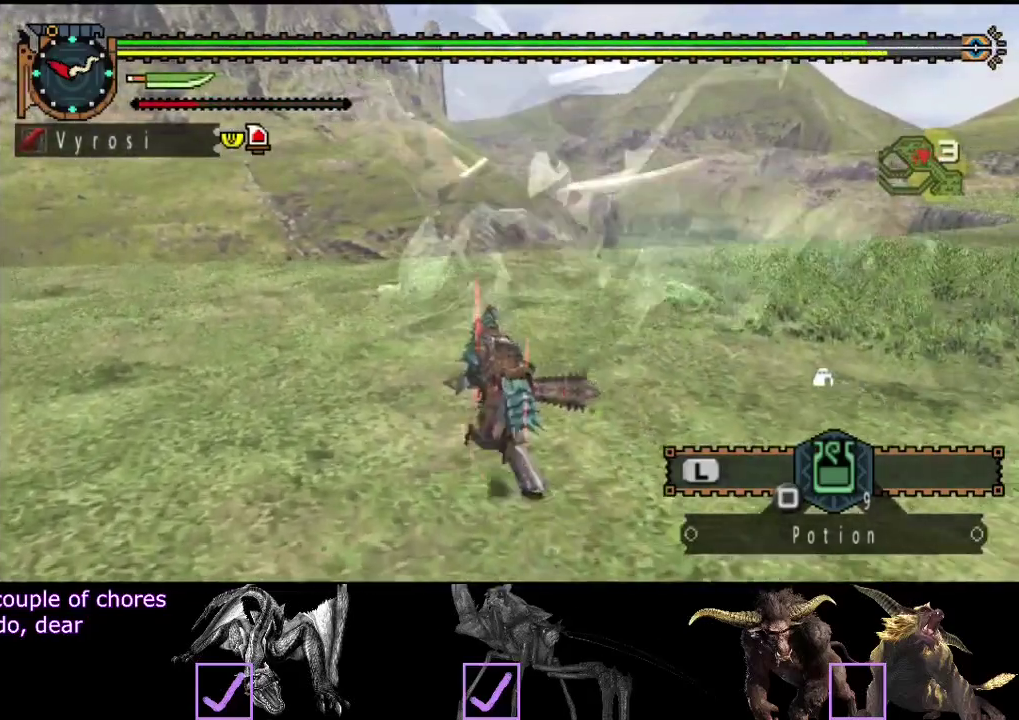
{"buttons": [], "left_stick": "up", "right_stick": "right", "events": [[17, "TRIANGLE", "up"], [233, "left_stick", "up"], [383, "right_stick", "right"]]}
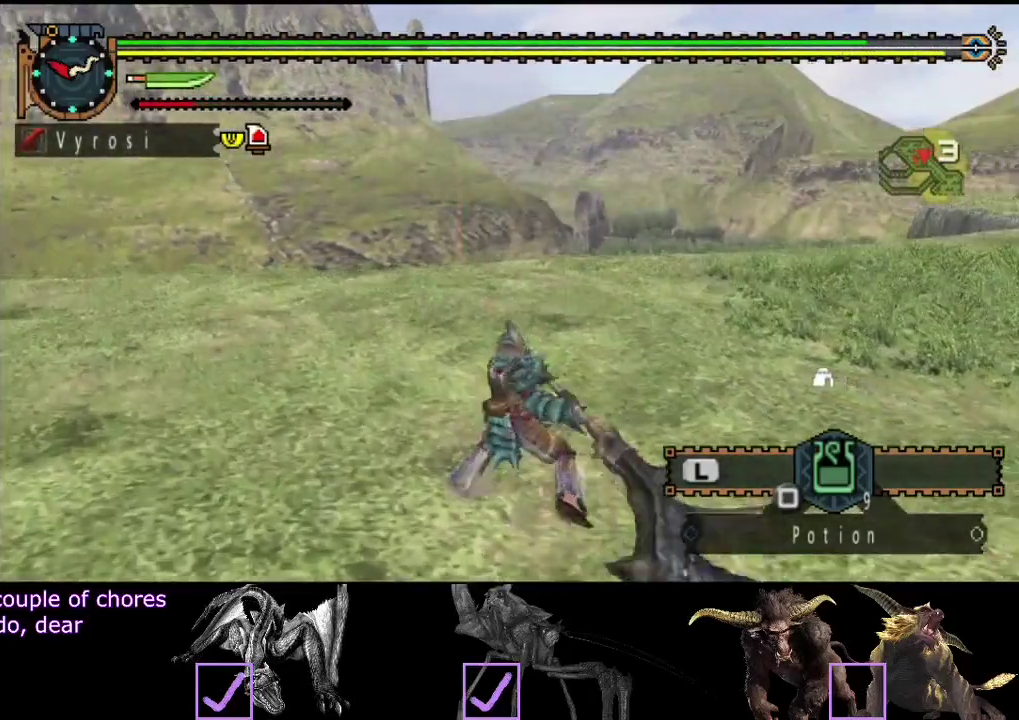
{"buttons": [], "left_stick": "center", "right_stick": "center", "events": [[50, "right_stick", "center"], [150, "left_stick", "center"]]}
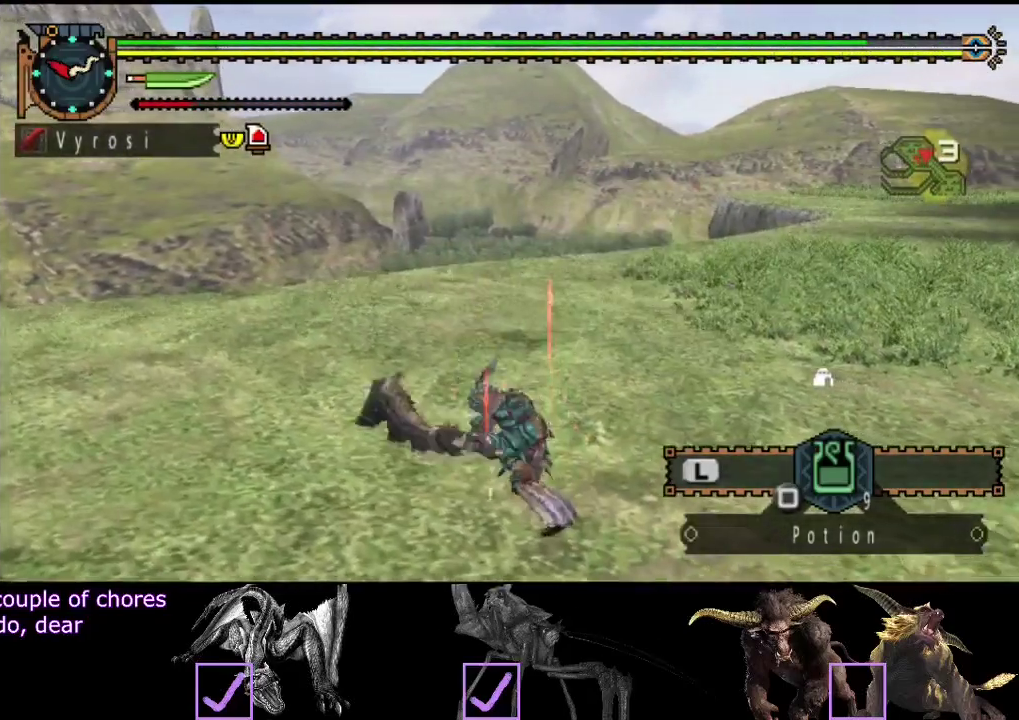
{"buttons": [], "left_stick": "center", "right_stick": "center", "events": [[17, "right_stick", "right"], [433, "right_stick", "center"]]}
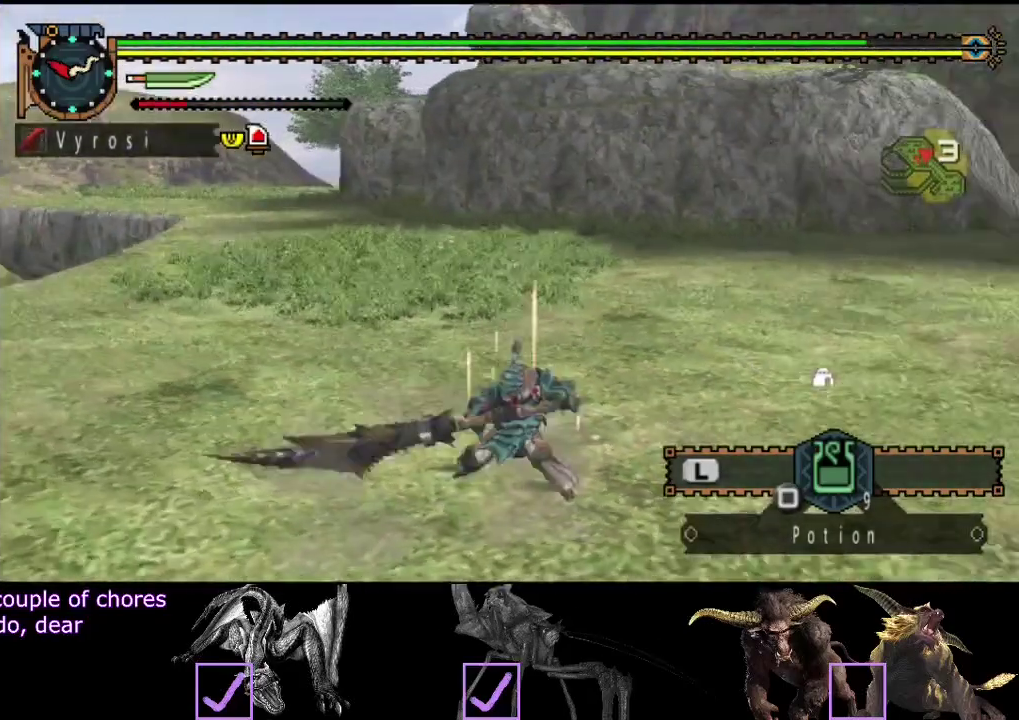
{"buttons": [], "left_stick": "center", "right_stick": "center", "events": []}
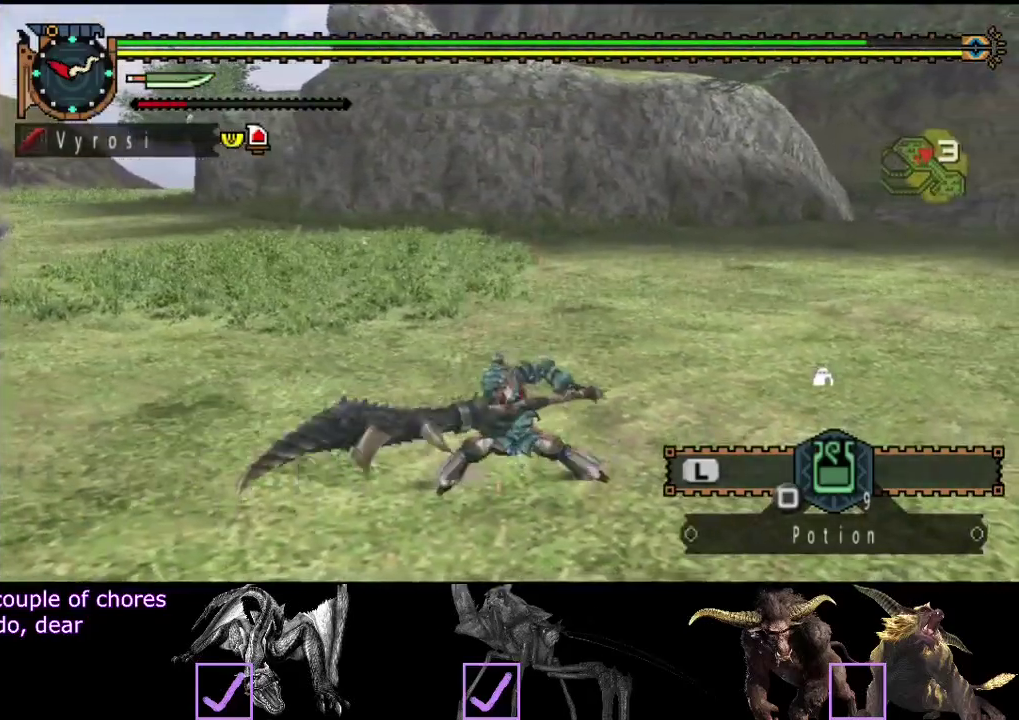
{"buttons": [], "left_stick": "center", "right_stick": "center", "events": [[100, "left_stick", "up-left"], [400, "left_stick", "center"]]}
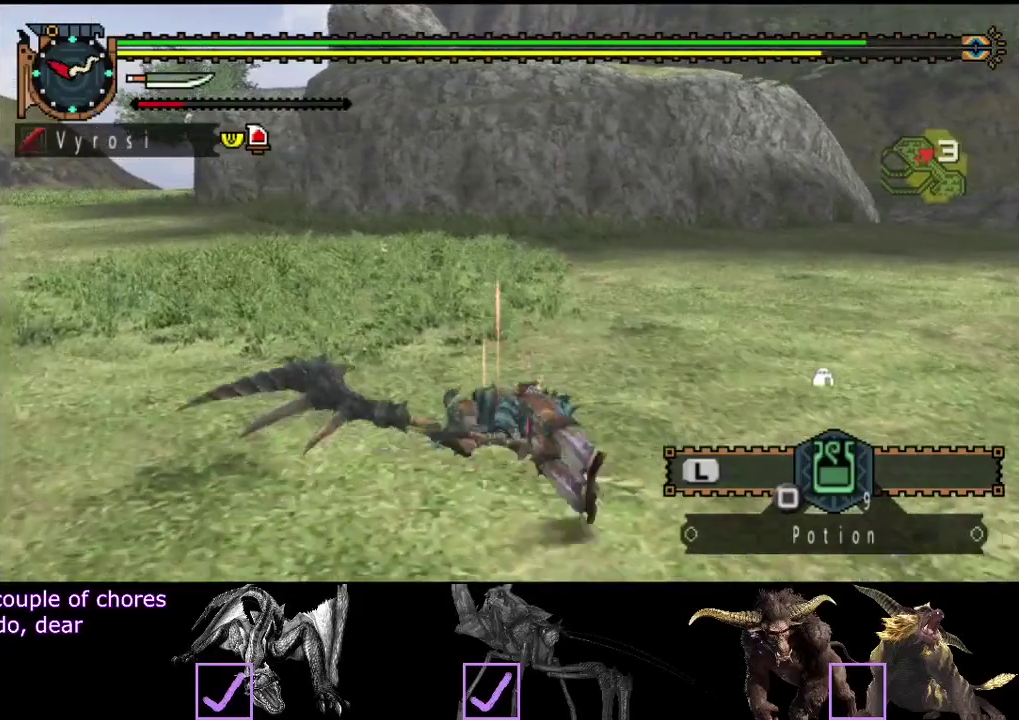
{"buttons": [], "left_stick": "center", "right_stick": "center", "events": [[183, "right_stick", "right"], [317, "right_stick", "center"]]}
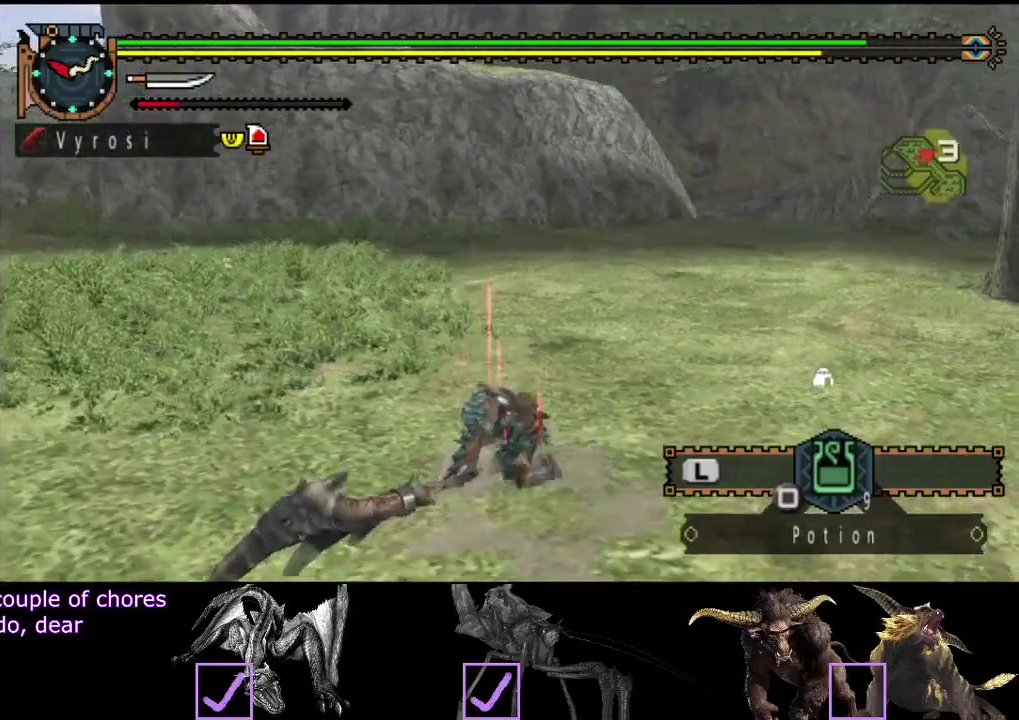
{"buttons": [], "left_stick": "down", "right_stick": "center", "events": [[83, "left_stick", "down"]]}
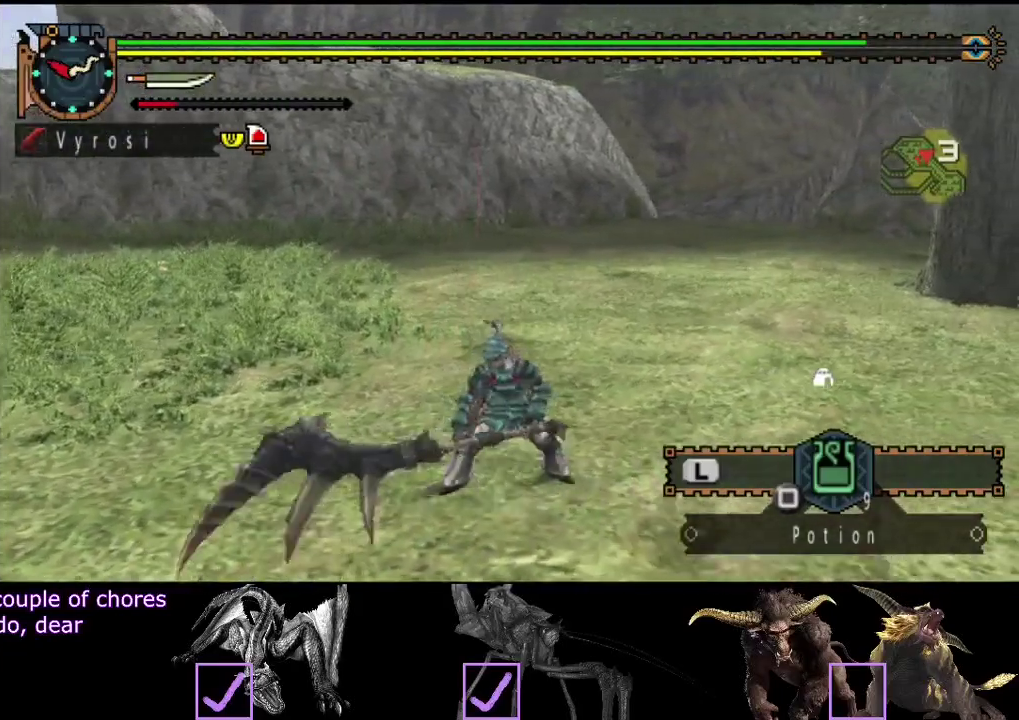
{"buttons": [], "left_stick": "up-right", "right_stick": "center", "events": [[100, "left_stick", "down-right"], [150, "right_stick", "left"], [383, "left_stick", "right"], [400, "right_stick", "center"], [467, "left_stick", "up-right"]]}
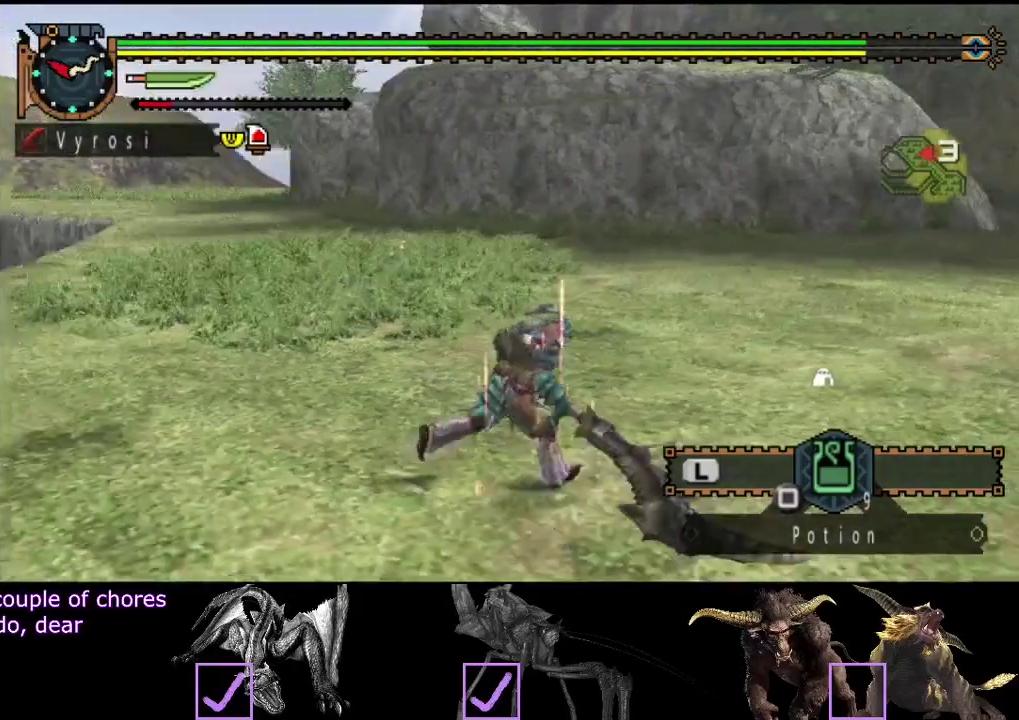
{"buttons": [], "left_stick": "center", "right_stick": "center", "events": [[200, "right_stick", "left"], [433, "left_stick", "right"], [433, "right_stick", "center"], [500, "left_stick", "center"]]}
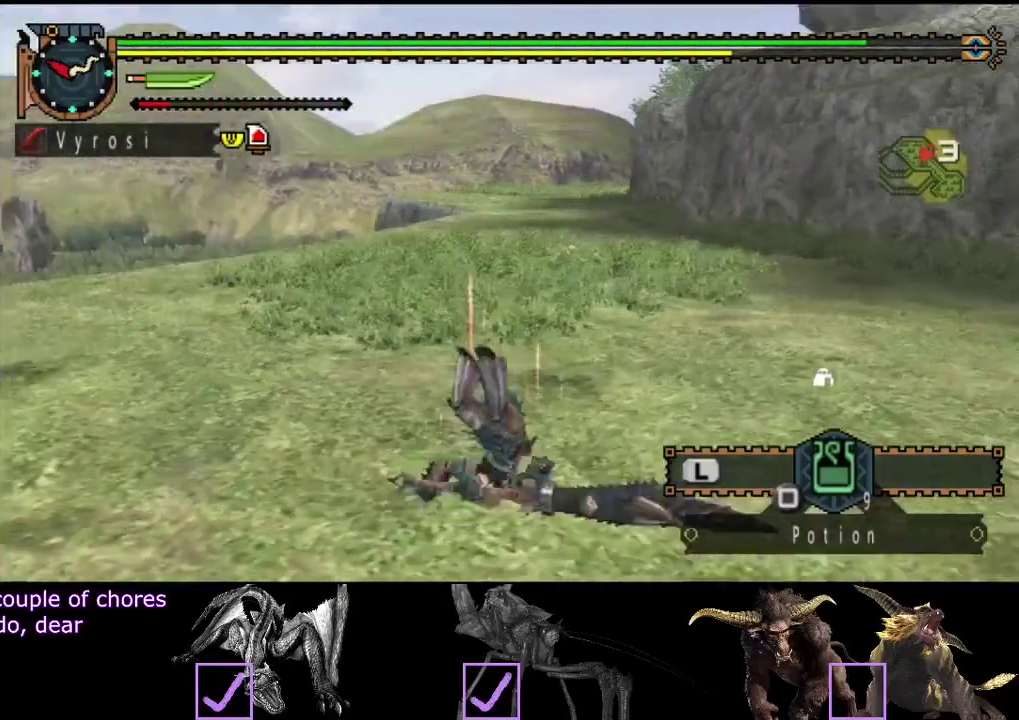
{"buttons": [], "left_stick": "down-right", "right_stick": "left", "events": [[300, "left_stick", "down-right"], [300, "right_stick", "left"]]}
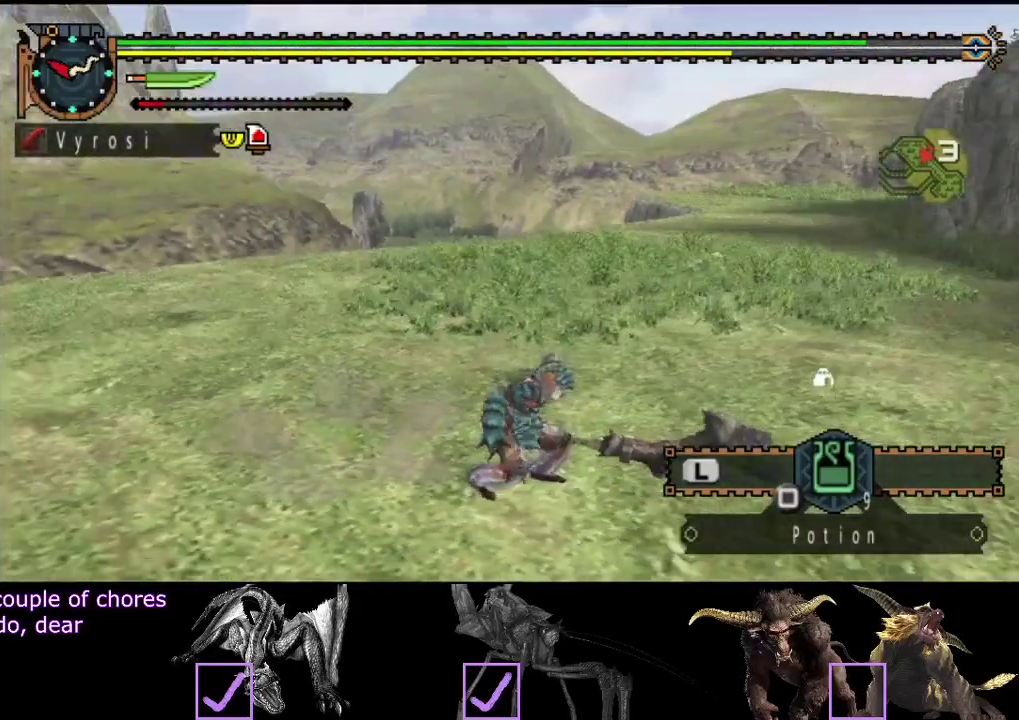
{"buttons": [], "left_stick": "down-right", "right_stick": "center", "events": [[33, "right_stick", "center"], [150, "right_stick", "left"], [367, "right_stick", "center"]]}
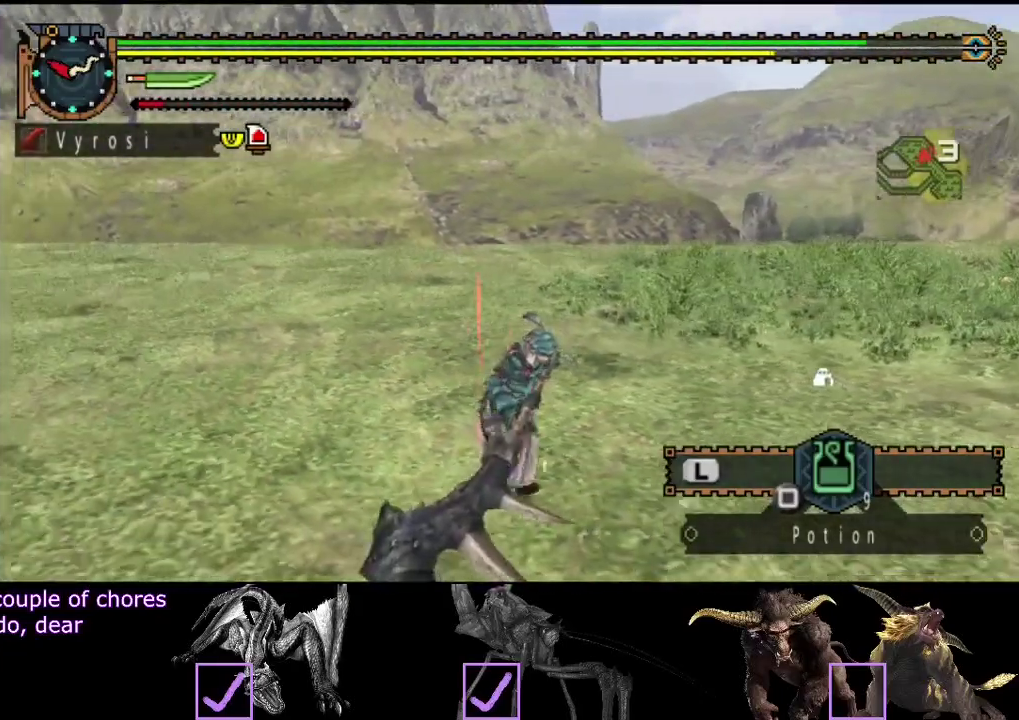
{"buttons": [], "left_stick": "center", "right_stick": "center", "events": [[83, "right_stick", "left"], [250, "right_stick", "center"], [383, "left_stick", "center"]]}
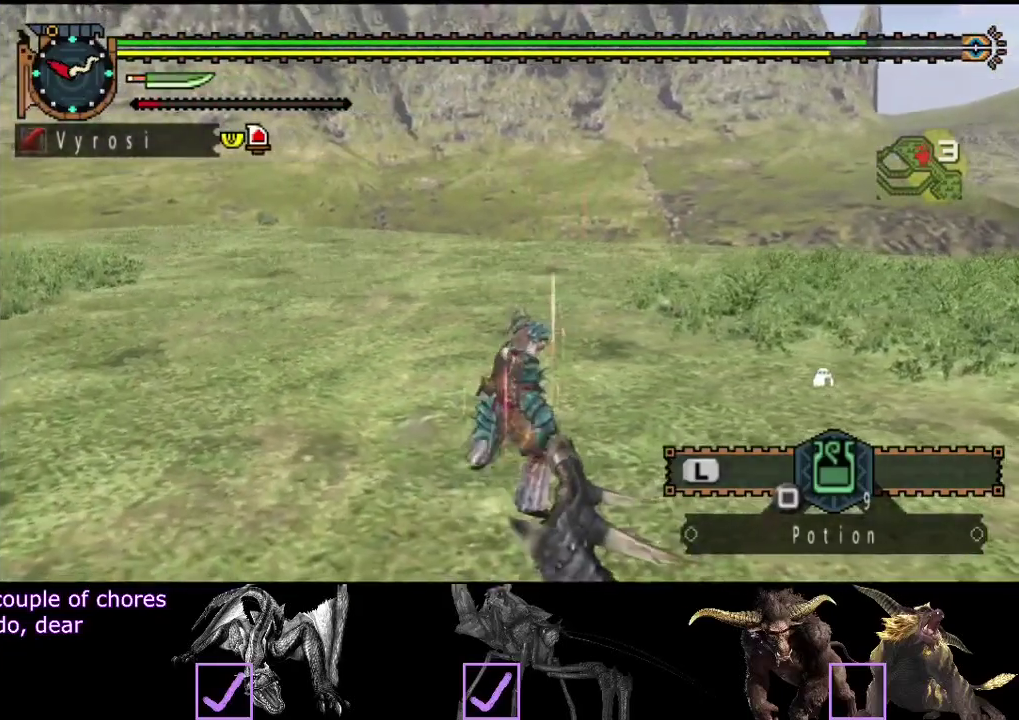
{"buttons": [], "left_stick": "center", "right_stick": "center", "events": []}
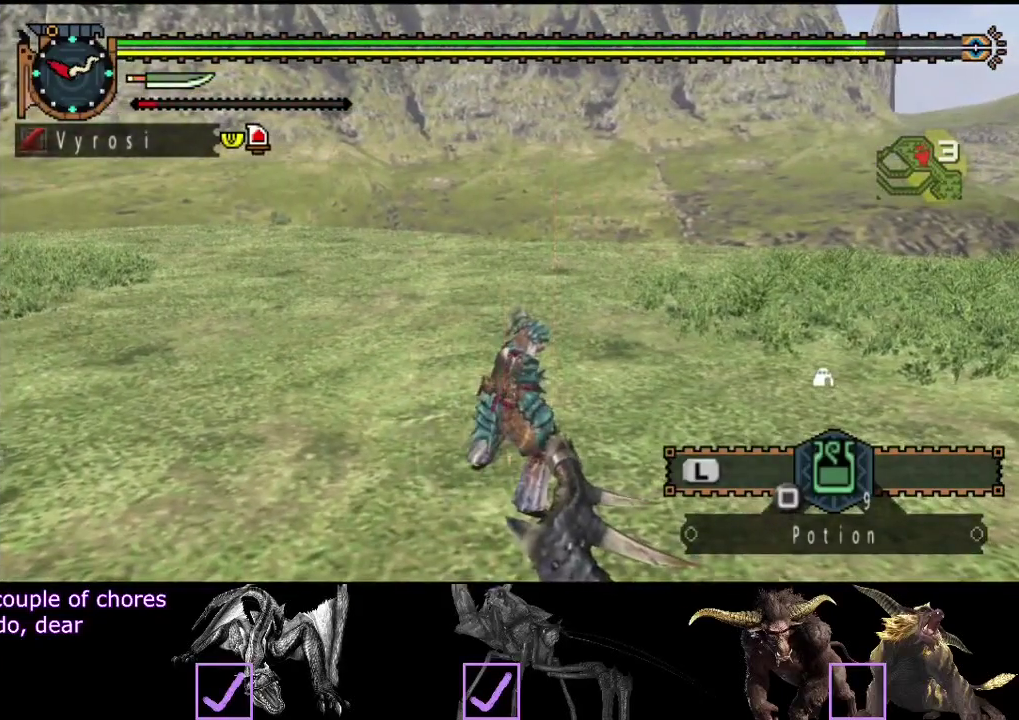
{"buttons": [], "left_stick": "center", "right_stick": "right", "events": [[367, "right_stick", "right"]]}
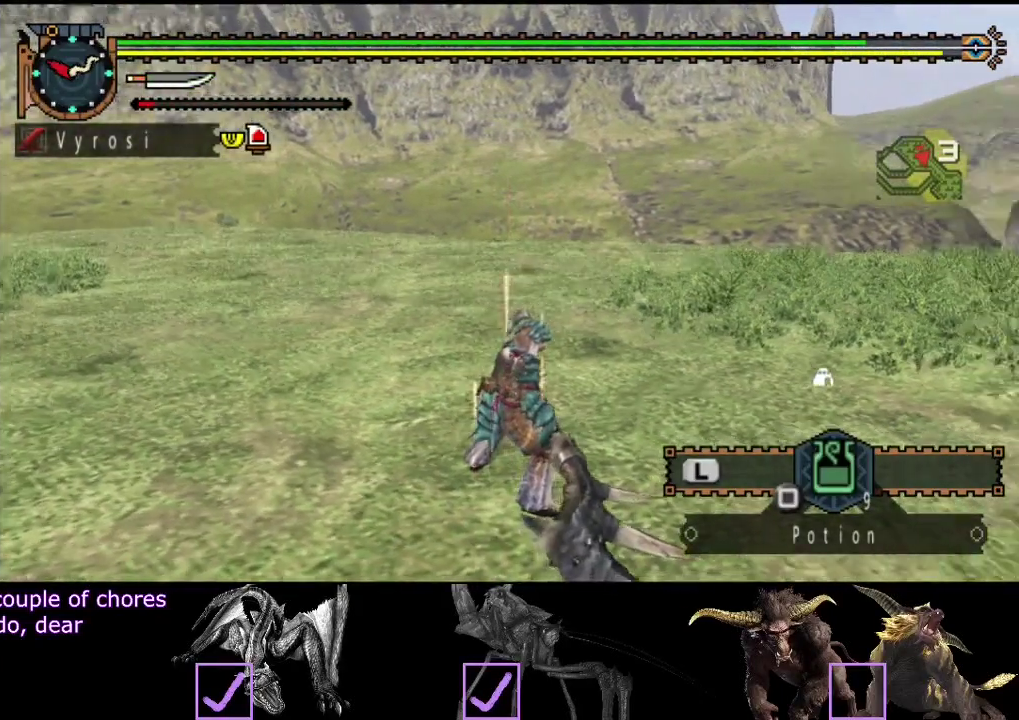
{"buttons": [], "left_stick": "center", "right_stick": "center", "events": [[250, "right_stick", "center"]]}
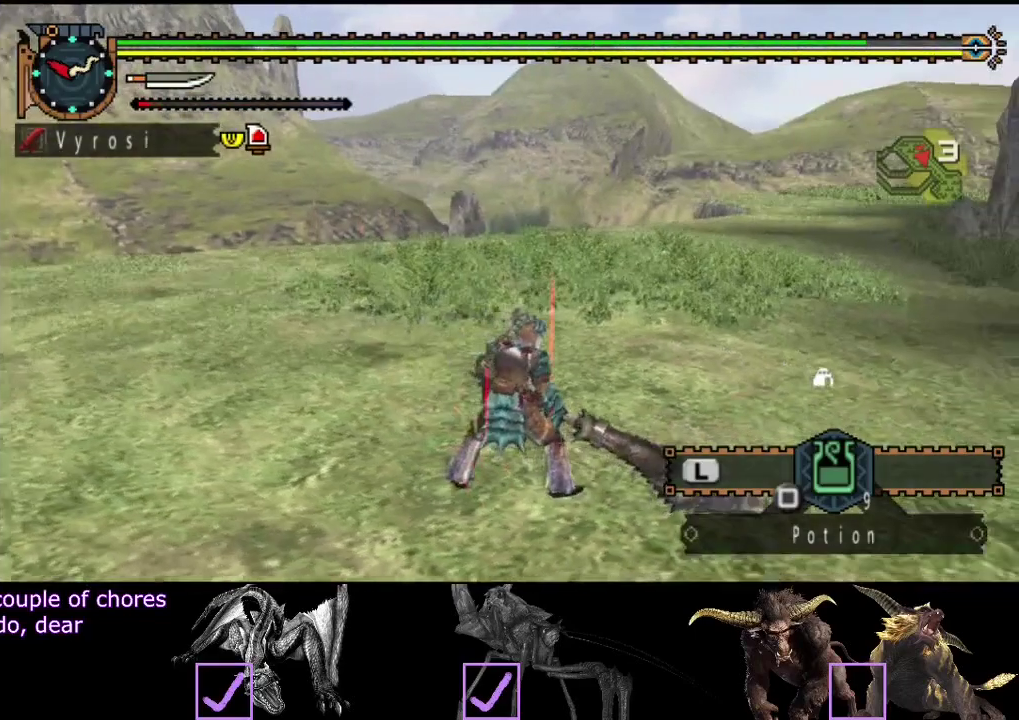
{"buttons": [], "left_stick": "center", "right_stick": "center", "events": []}
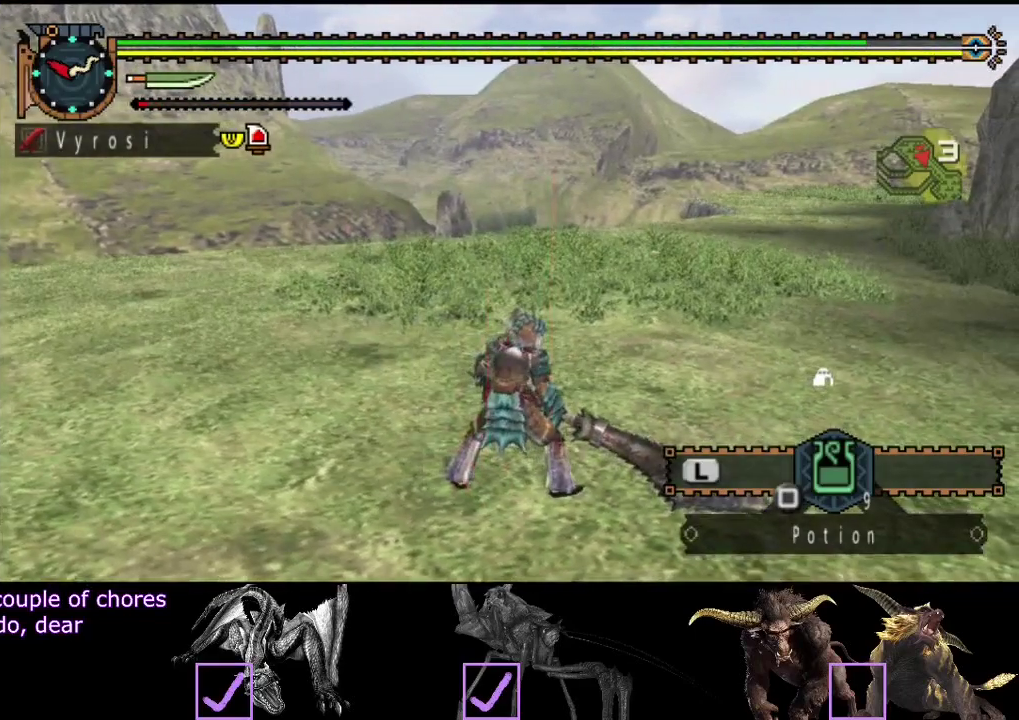
{"buttons": [], "left_stick": "center", "right_stick": "right", "events": [[383, "right_stick", "right"]]}
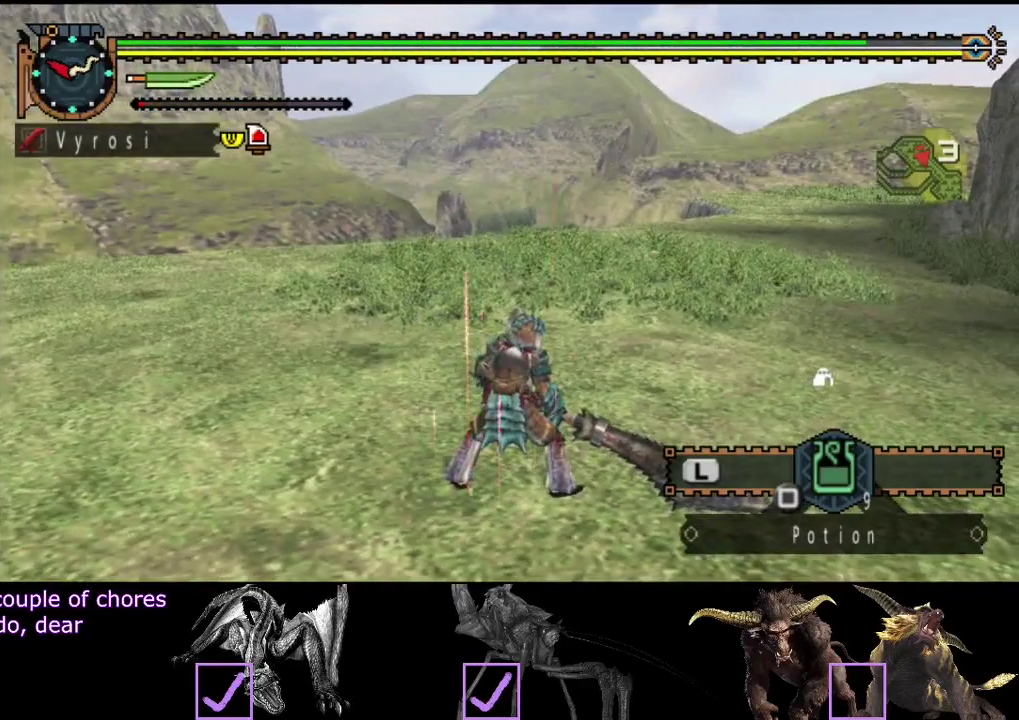
{"buttons": [], "left_stick": "center", "right_stick": "center", "events": [[283, "right_stick", "center"]]}
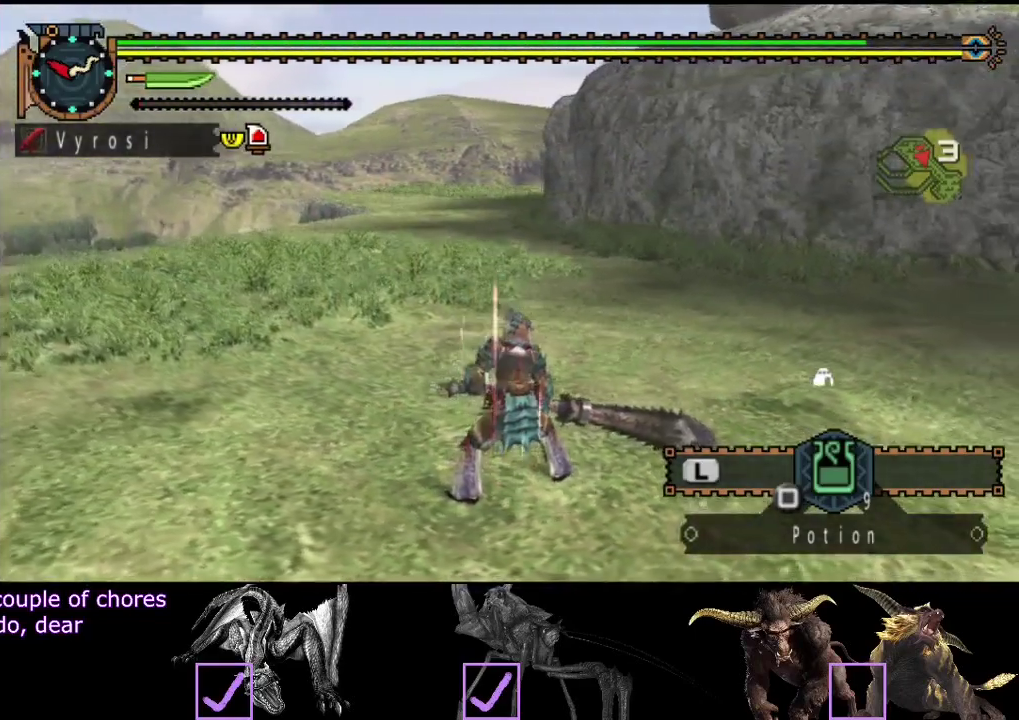
{"buttons": [], "left_stick": "center", "right_stick": "center", "events": []}
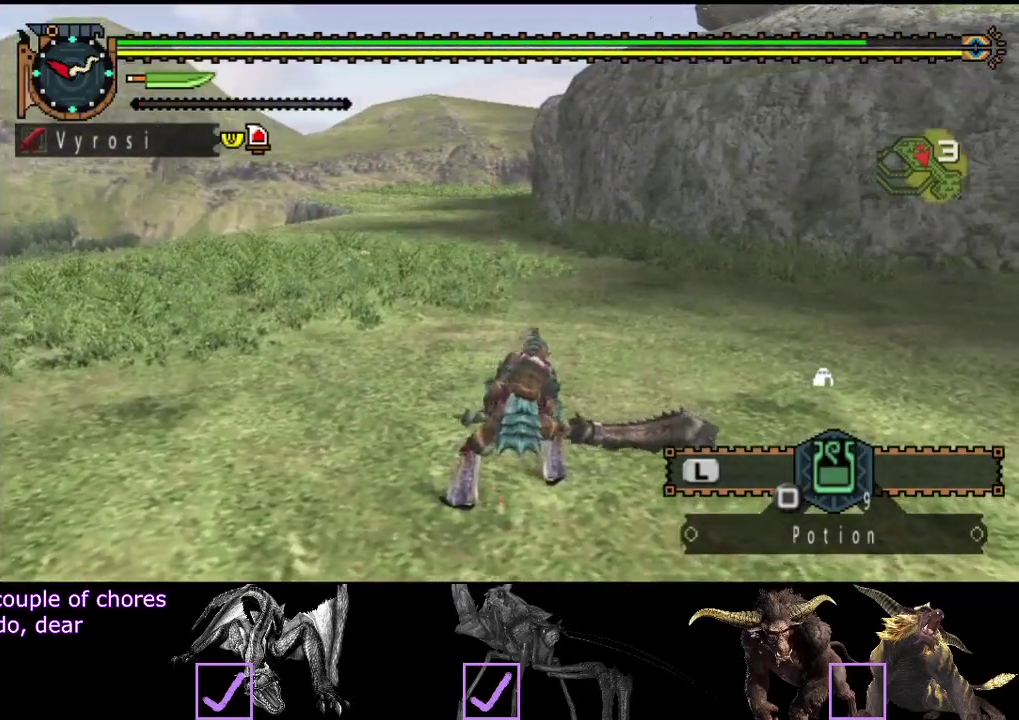
{"buttons": [], "left_stick": "center", "right_stick": "right", "events": [[350, "right_stick", "right"]]}
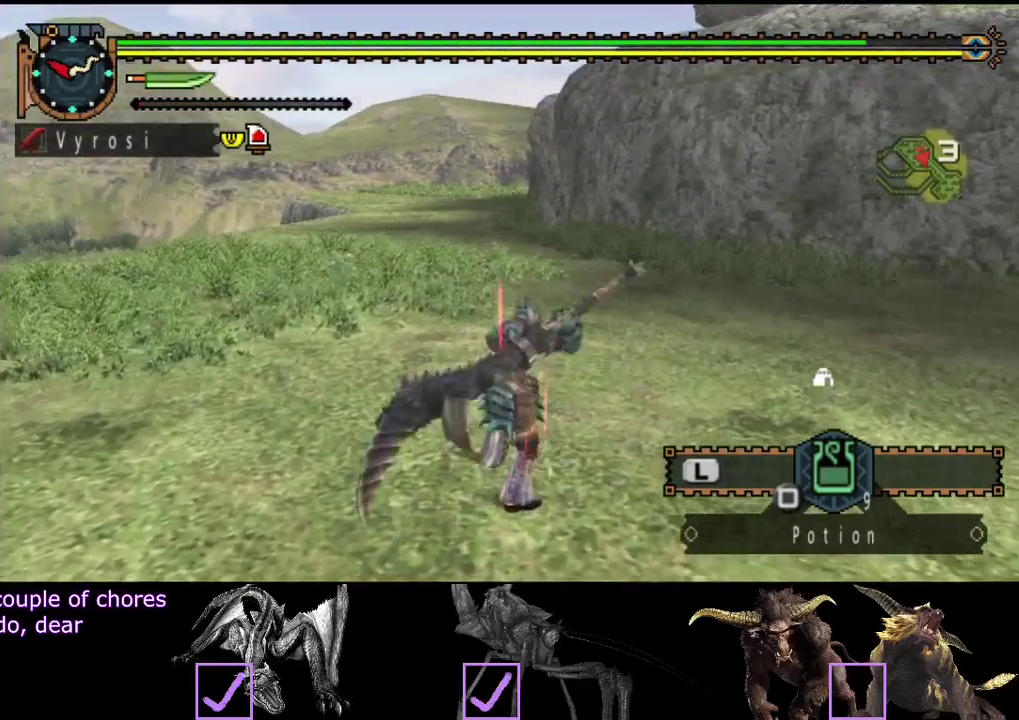
{"buttons": [], "left_stick": "center", "right_stick": "center", "events": [[67, "right_stick", "center"], [267, "right_stick", "right"], [433, "right_stick", "center"]]}
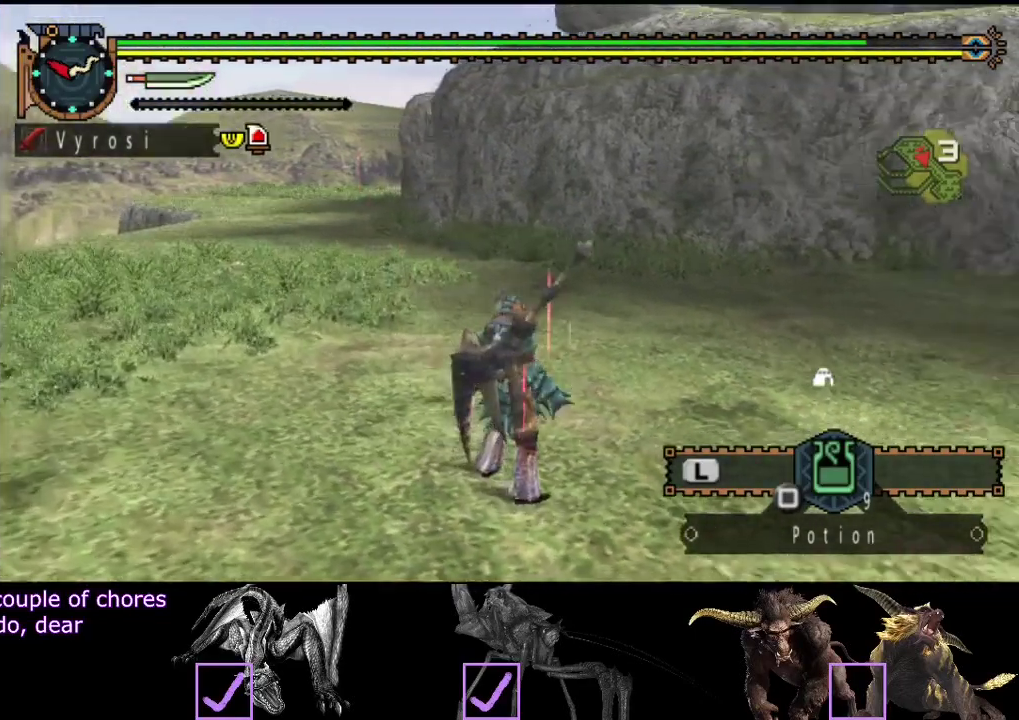
{"buttons": [], "left_stick": "center", "right_stick": "center", "events": []}
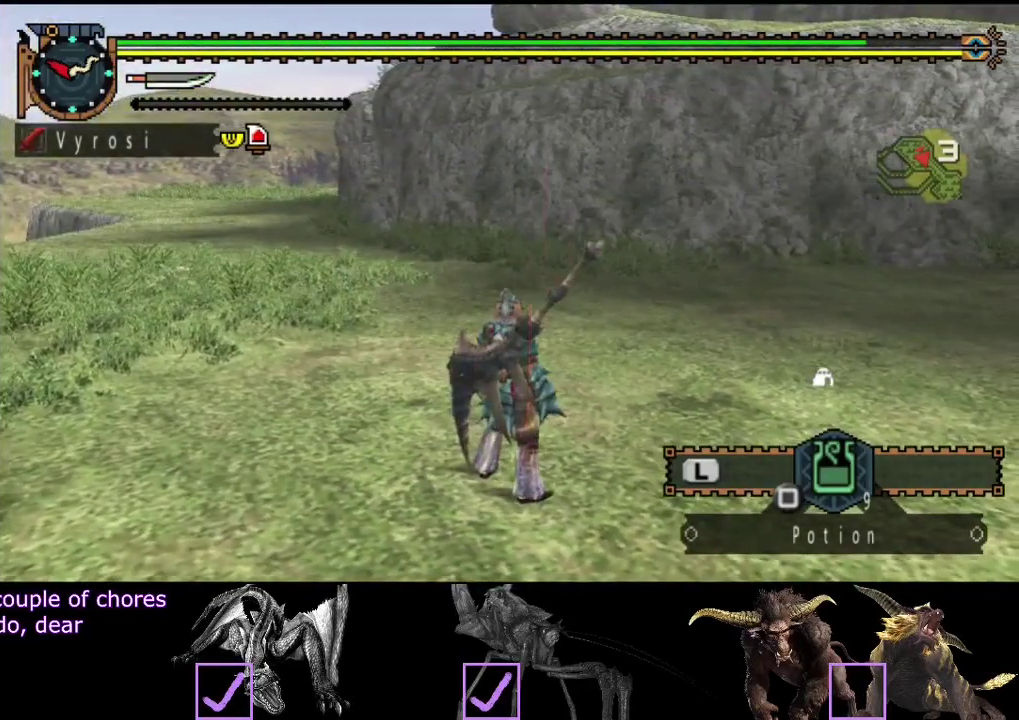
{"buttons": [], "left_stick": "center", "right_stick": "center", "events": [[133, "right_stick", "right"], [267, "right_stick", "center"]]}
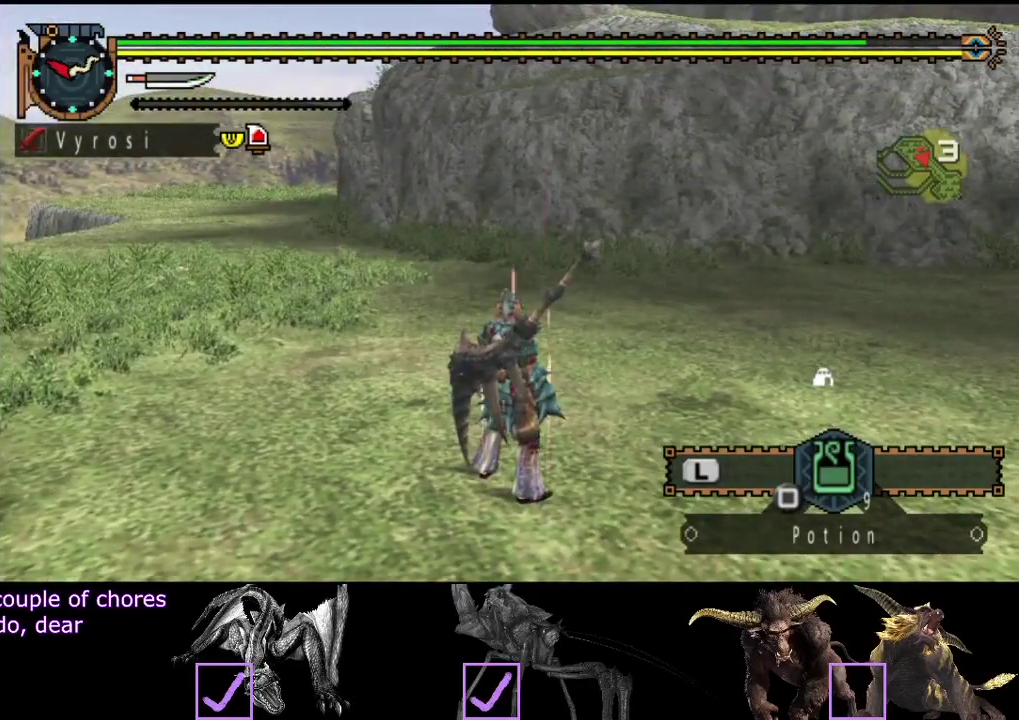
{"buttons": [], "left_stick": "center", "right_stick": "center", "events": []}